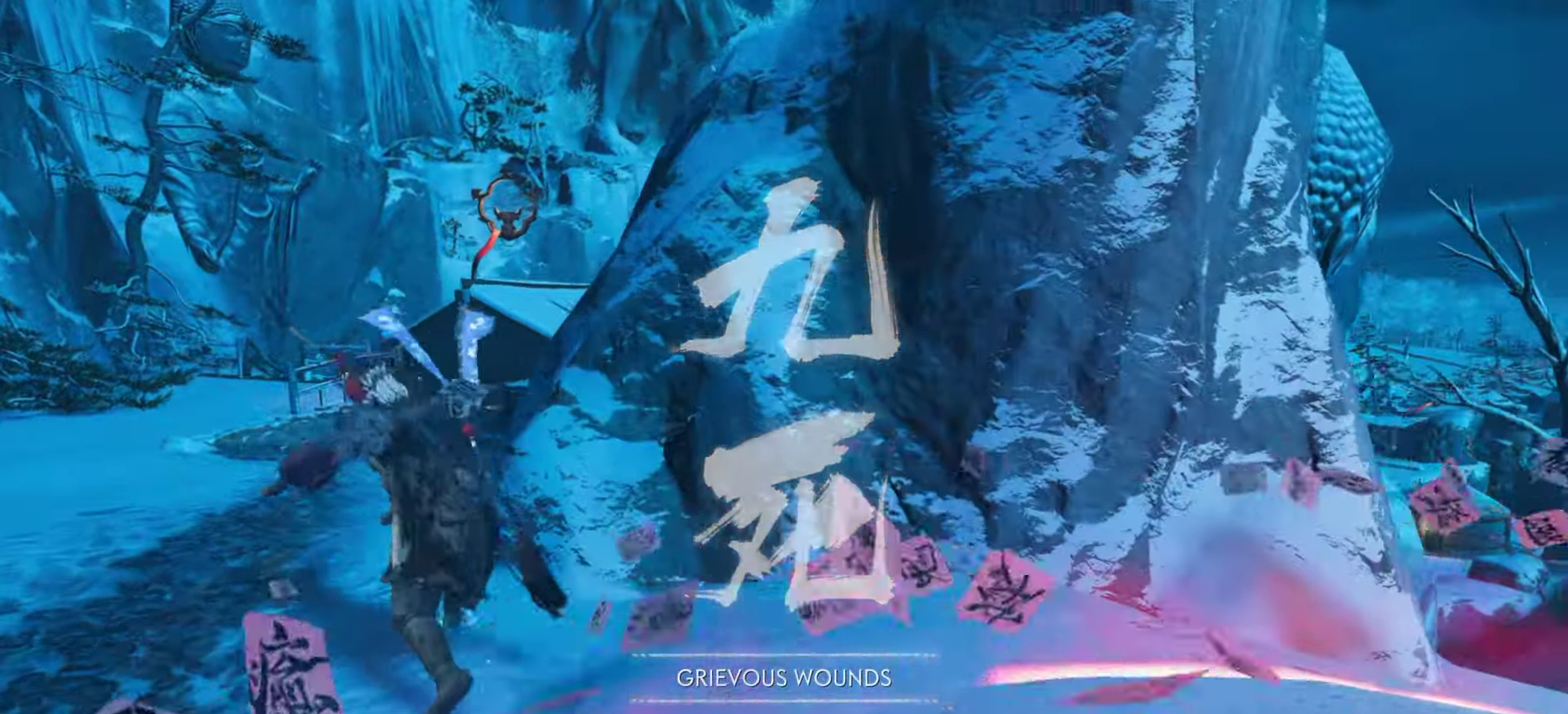
Gameplay with a controller (PlayStation layout); each line is a JSON object with the inputs held at the frame after it (dt_ms = milliseconds from this image to that frame). "events" lists button and stick changes between this image and that frame as [ms after this image, input, new state], when the widget could be followed in between. Not read: TOUCHPAD.
{"dt_ms": 500, "buttons": [], "left_stick": "up-left", "right_stick": "center", "events": [[50, "left_stick", "center"], [67, "R1", "down"], [83, "SQUARE", "down"], [200, "left_stick", "up-left"], [233, "SQUARE", "up"], [250, "R1", "up"]]}
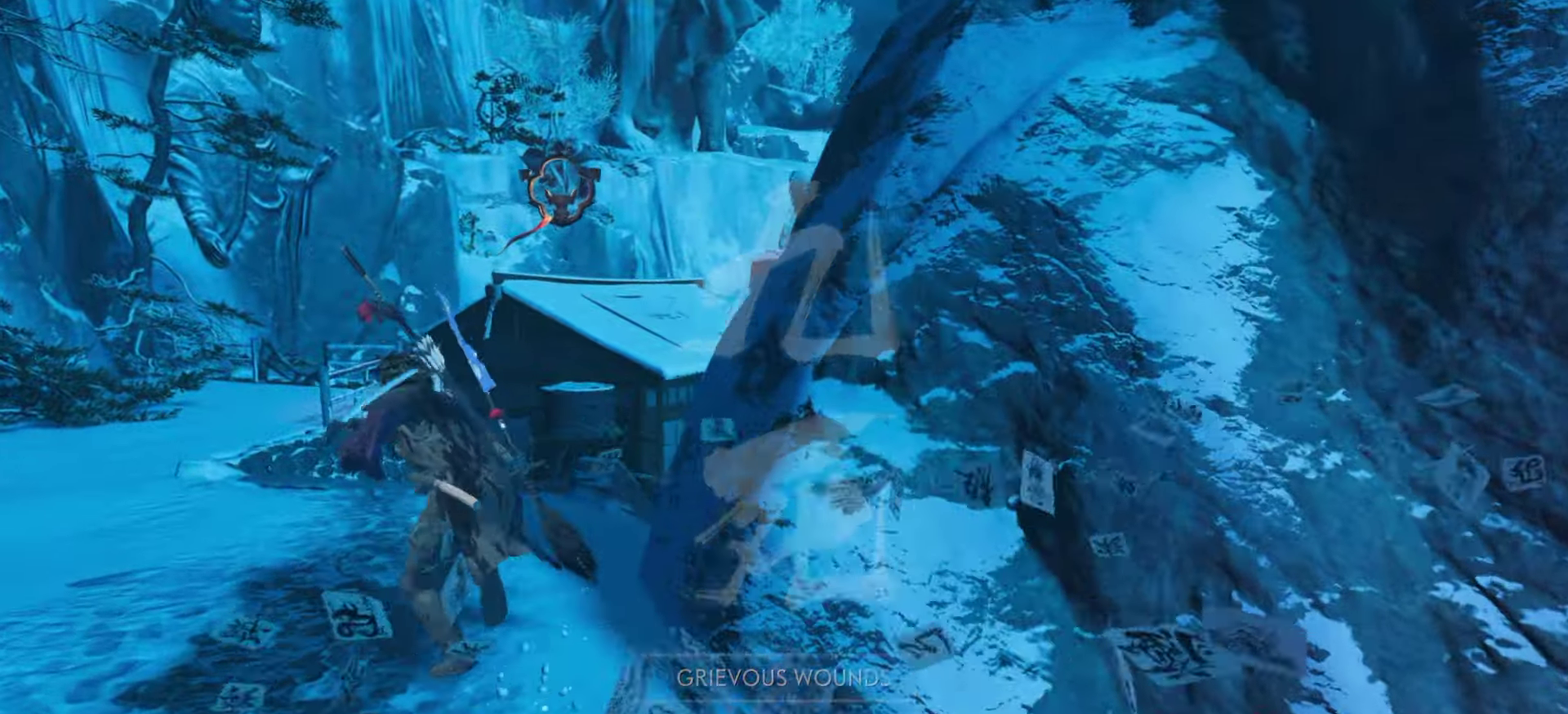
{"dt_ms": 500, "buttons": [], "left_stick": "up", "right_stick": "center", "events": [[117, "left_stick", "up"], [200, "left_stick", "center"], [217, "R1", "down"], [233, "SQUARE", "down"], [333, "left_stick", "up"], [383, "SQUARE", "up"], [417, "R1", "up"]]}
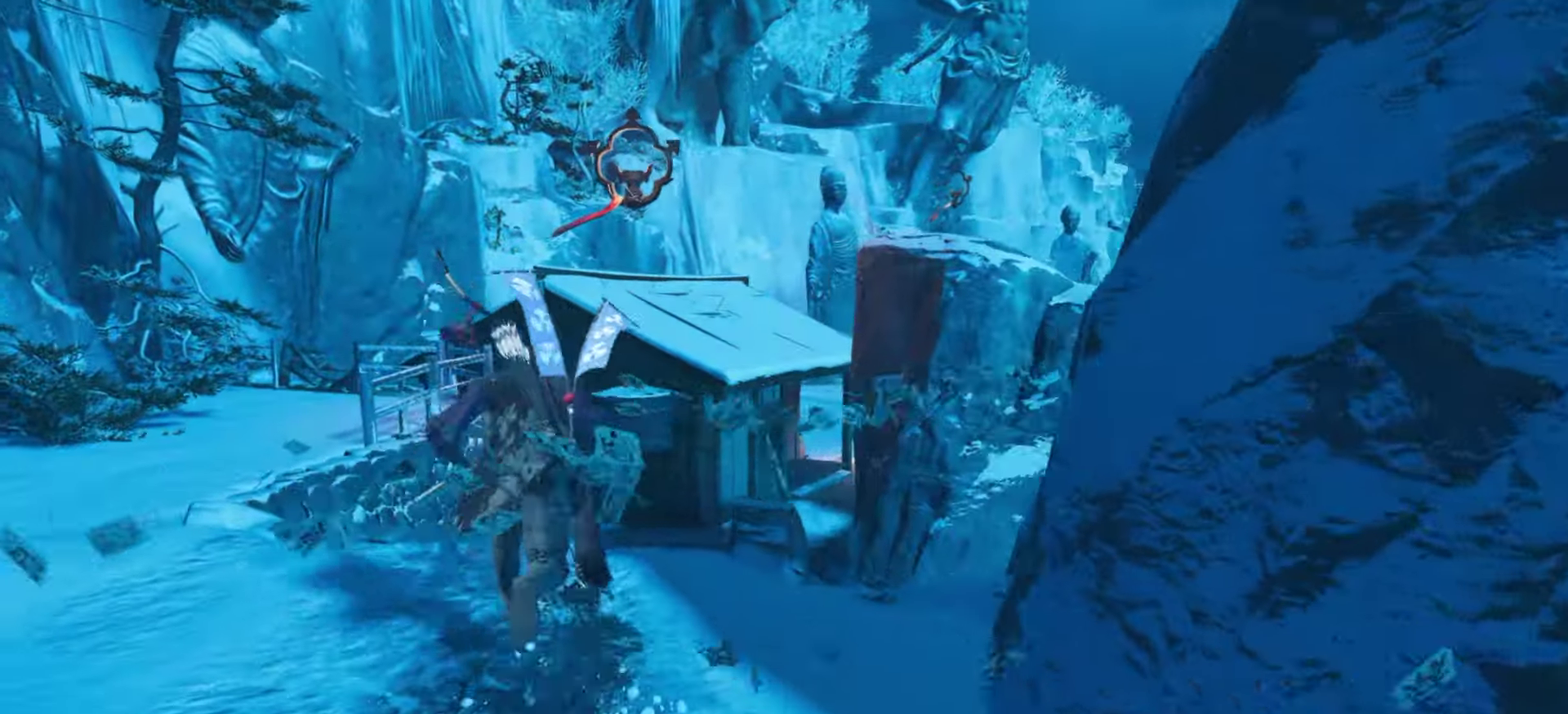
{"dt_ms": 300, "buttons": [], "left_stick": "up", "right_stick": "center", "events": [[33, "right_stick", "down-right"], [234, "right_stick", "center"]]}
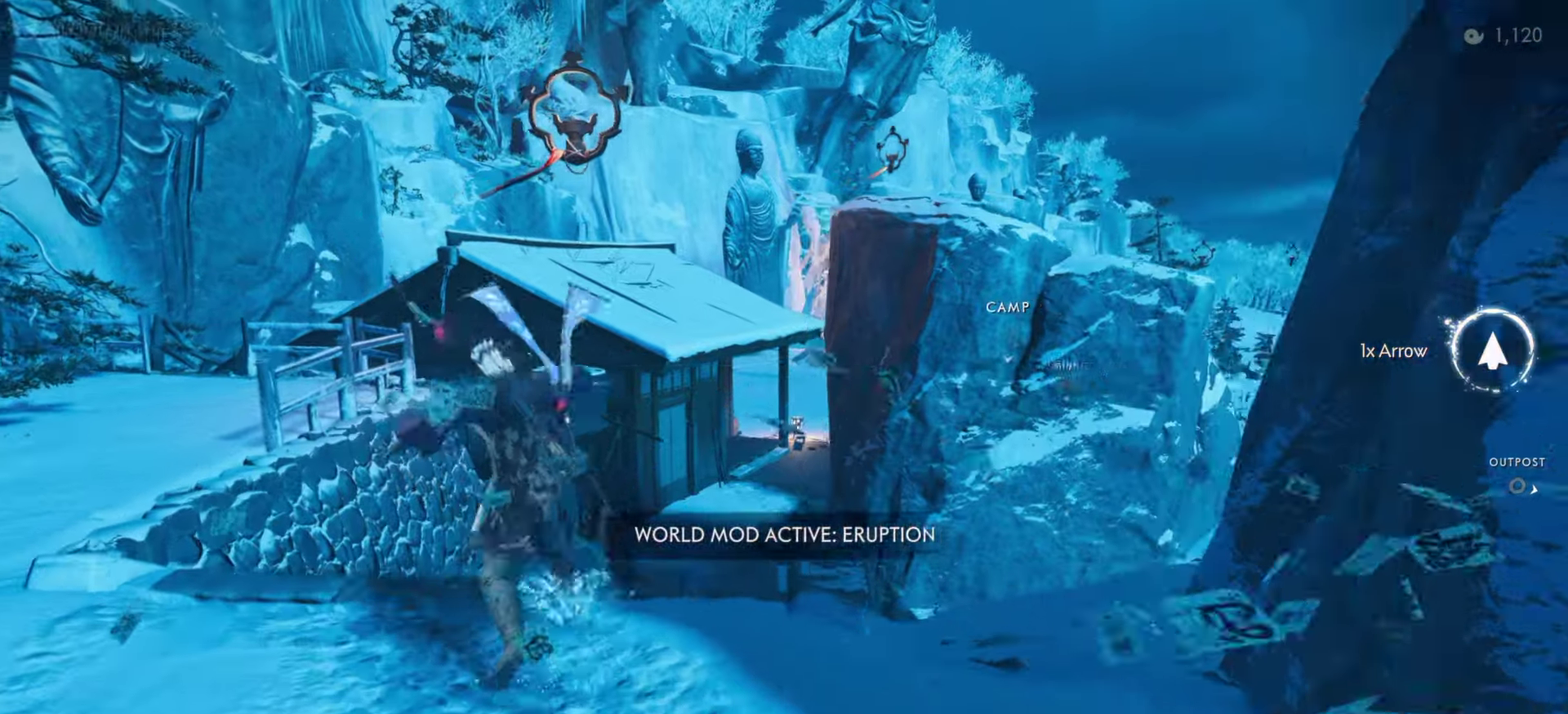
{"dt_ms": 900, "buttons": [], "left_stick": "up", "right_stick": "center", "events": [[50, "R1", "down"], [50, "left_stick", "center"], [84, "SQUARE", "down"], [167, "left_stick", "up"], [217, "SQUARE", "up"], [267, "R1", "up"], [684, "R1", "down"], [700, "left_stick", "center"], [767, "SQUARE", "down"], [834, "left_stick", "up"], [900, "R1", "up"], [900, "SQUARE", "up"]]}
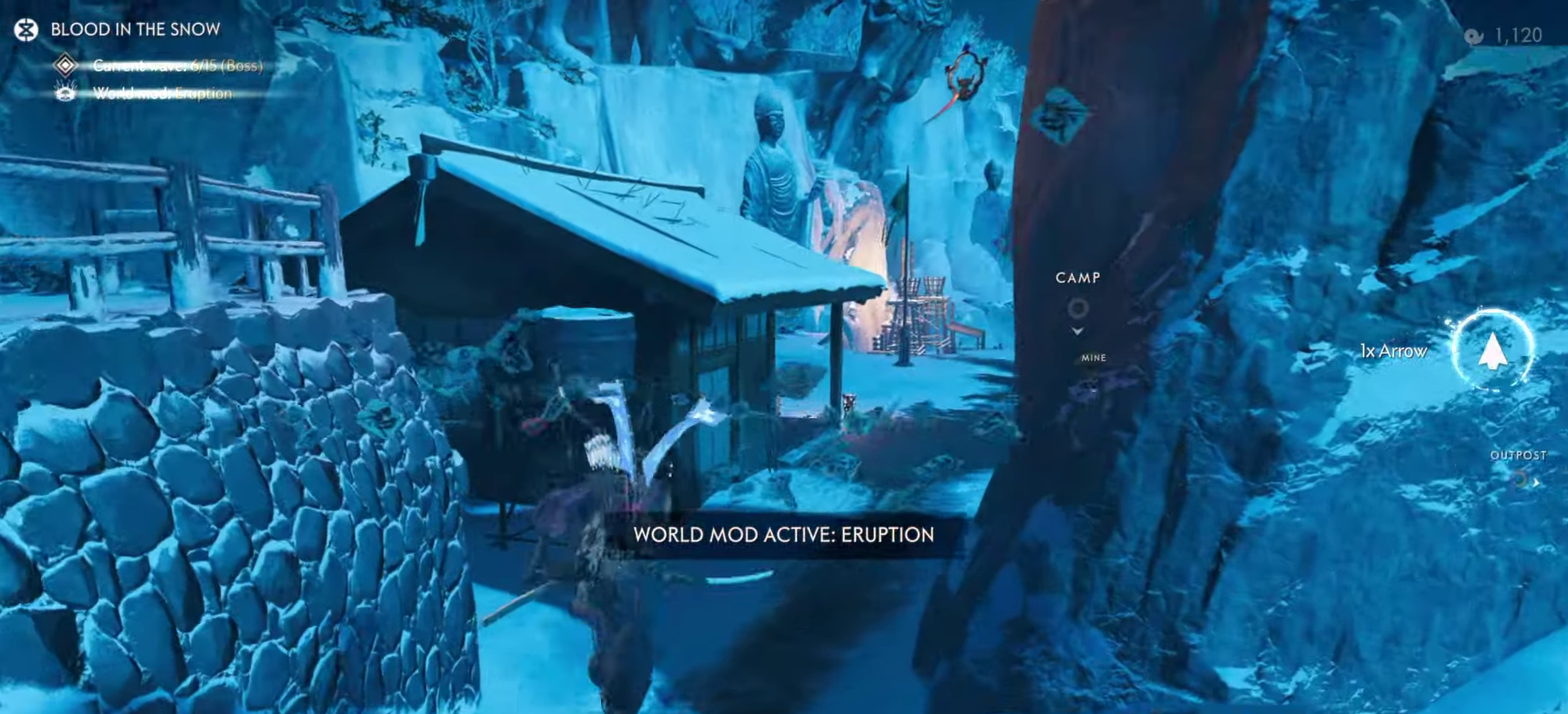
{"dt_ms": 300, "buttons": [], "left_stick": "up", "right_stick": "down-right", "events": [[150, "right_stick", "down-right"]]}
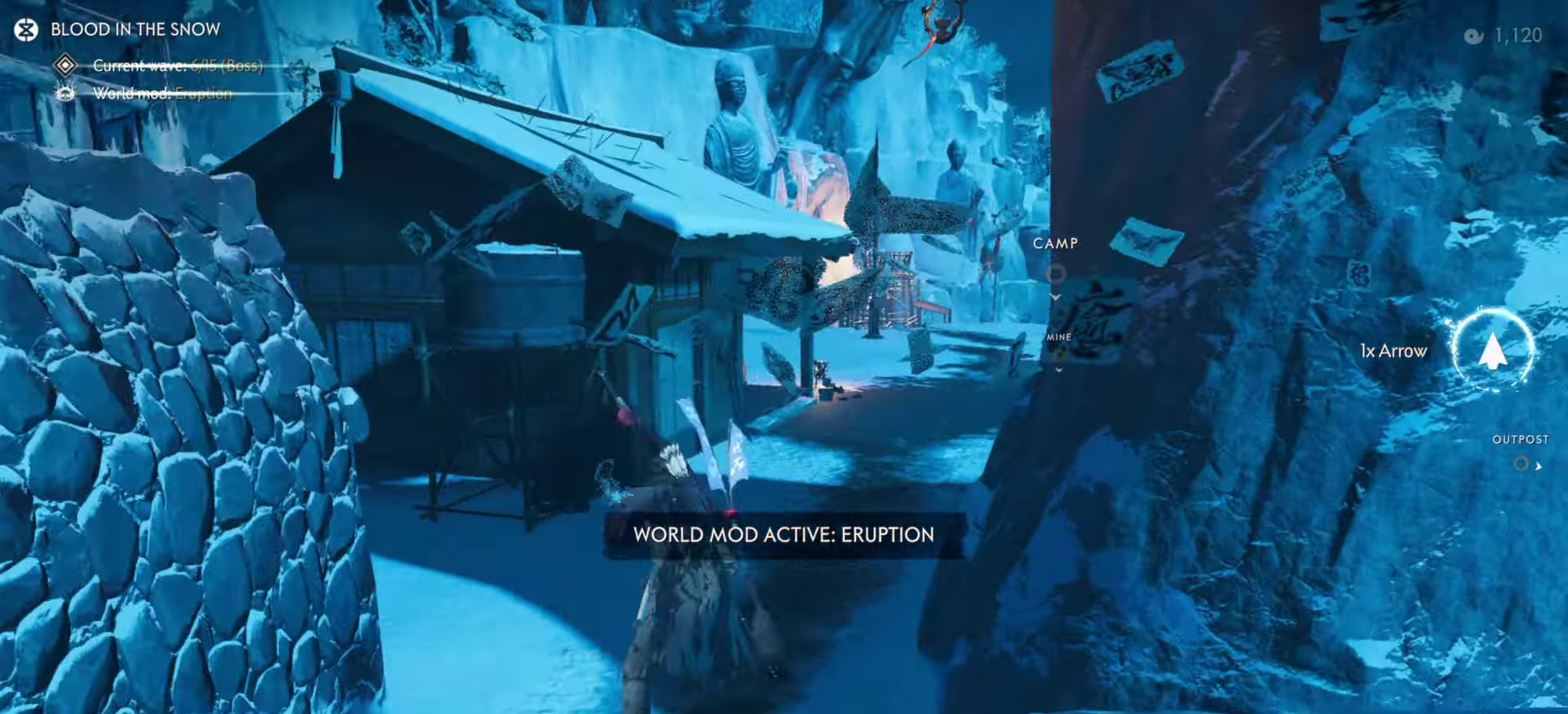
{"dt_ms": 500, "buttons": [], "left_stick": "up", "right_stick": "right", "events": [[34, "right_stick", "center"], [134, "R1", "down"], [150, "left_stick", "center"], [167, "SQUARE", "down"], [267, "left_stick", "up"], [300, "SQUARE", "up"], [350, "R1", "up"], [500, "right_stick", "right"]]}
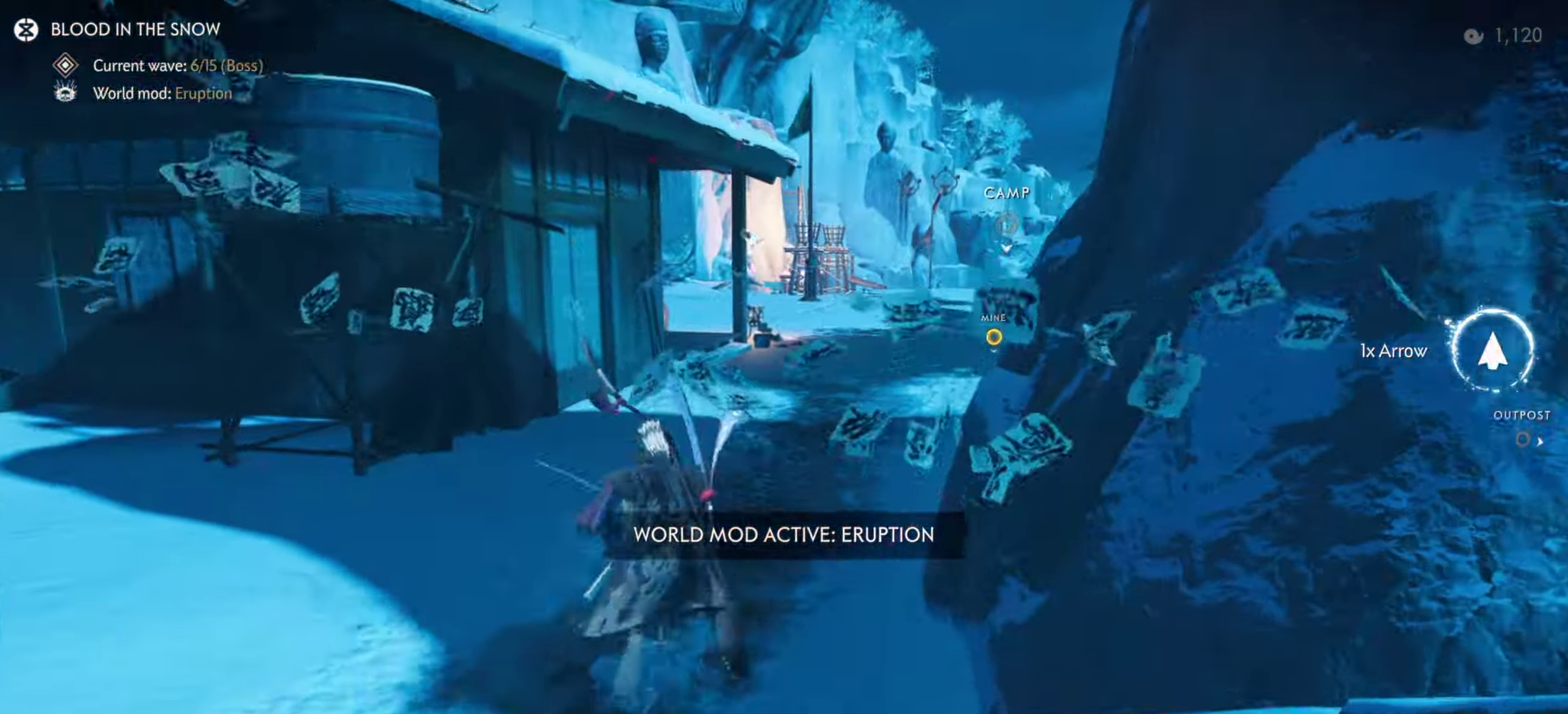
{"dt_ms": 500, "buttons": [], "left_stick": "up", "right_stick": "center", "events": [[167, "right_stick", "center"], [250, "R1", "down"], [250, "left_stick", "center"], [267, "SQUARE", "down"], [367, "left_stick", "up"], [400, "SQUARE", "up"], [450, "R1", "up"]]}
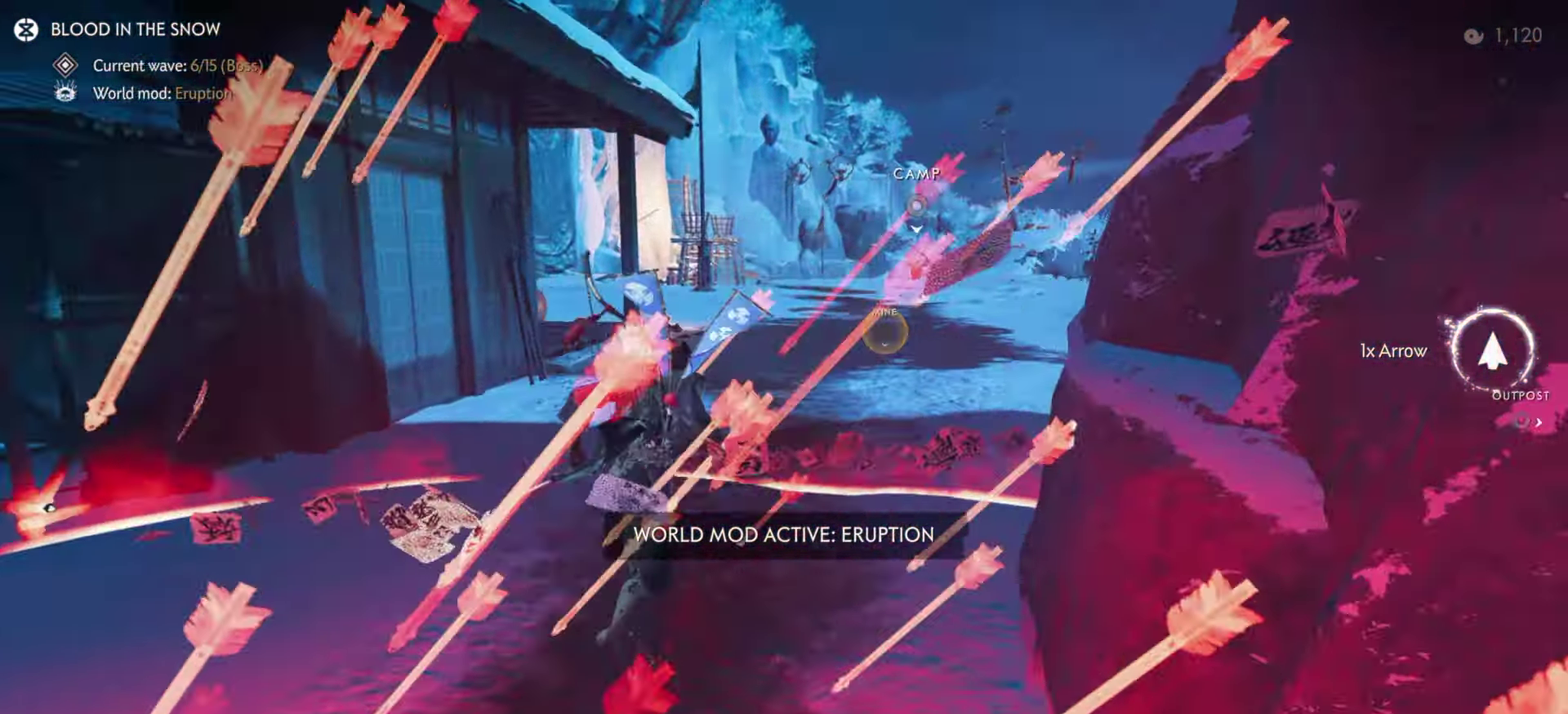
{"dt_ms": 400, "buttons": ["R1"], "left_stick": "up", "right_stick": "center", "events": [[400, "R1", "down"]]}
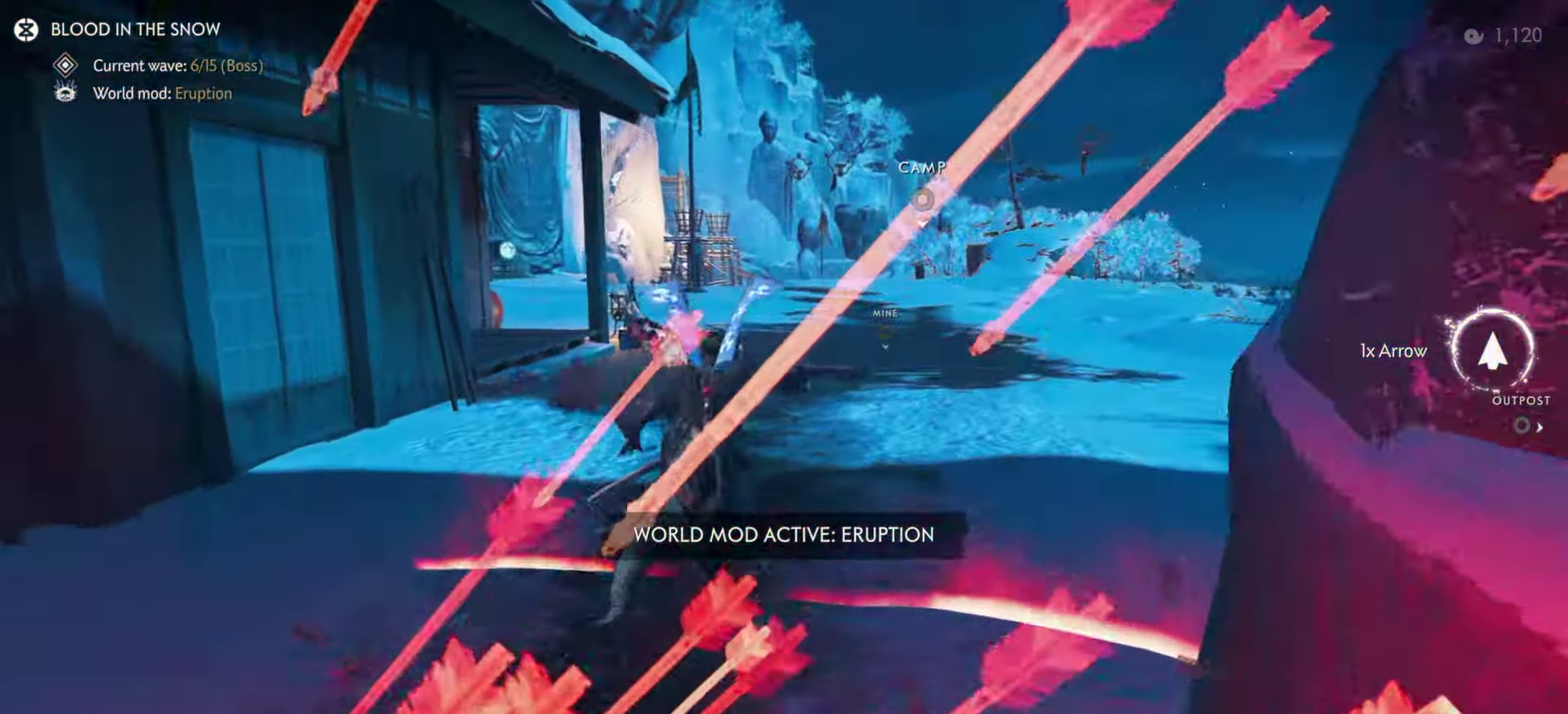
{"dt_ms": 600, "buttons": [], "left_stick": "up", "right_stick": "center", "events": [[17, "left_stick", "center"], [134, "R1", "up"], [134, "left_stick", "up"], [150, "CIRCLE", "down"], [250, "CIRCLE", "up"], [384, "CIRCLE", "down"], [484, "CIRCLE", "up"]]}
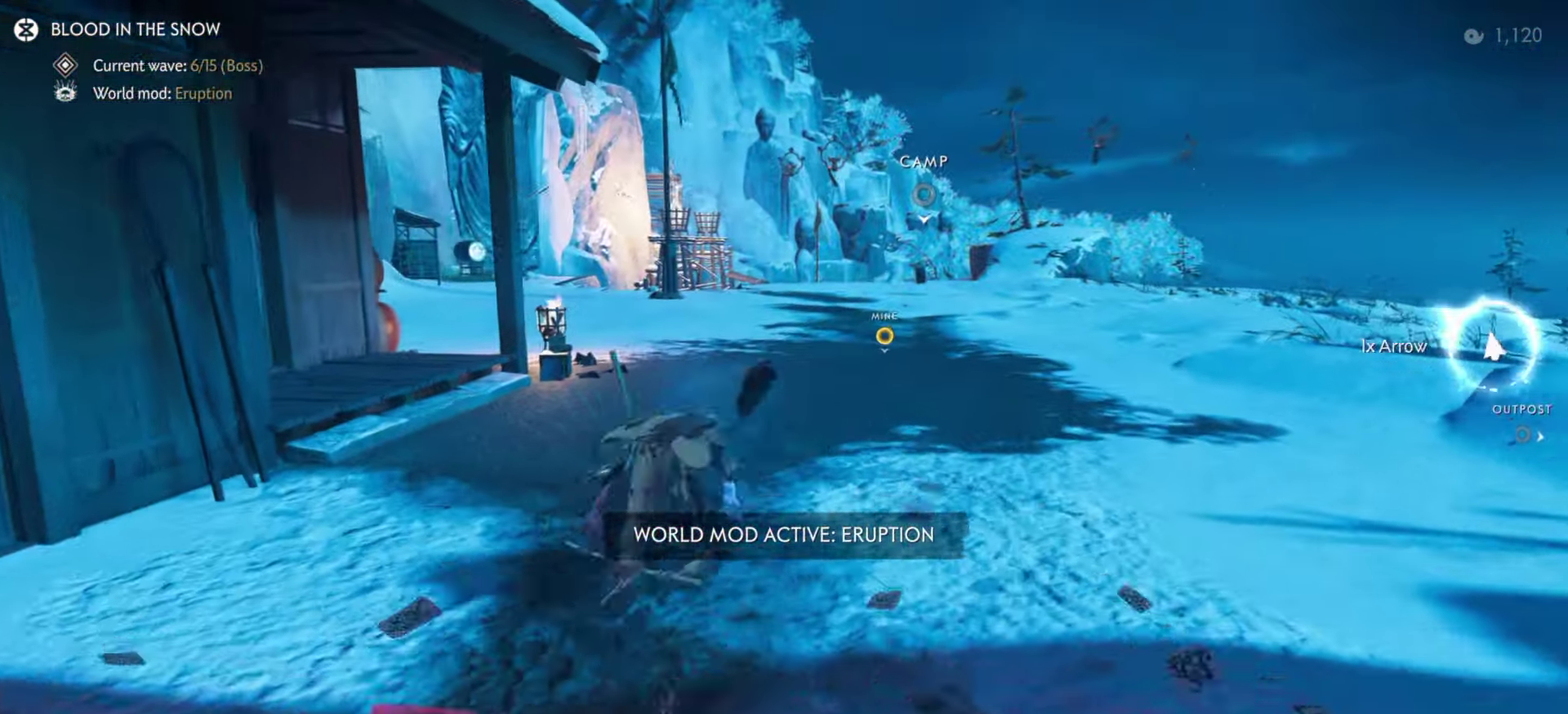
{"dt_ms": 300, "buttons": [], "left_stick": "up", "right_stick": "center", "events": [[67, "right_stick", "up-left"], [84, "left_stick", "center"], [117, "right_stick", "up"], [200, "right_stick", "center"], [267, "left_stick", "up"]]}
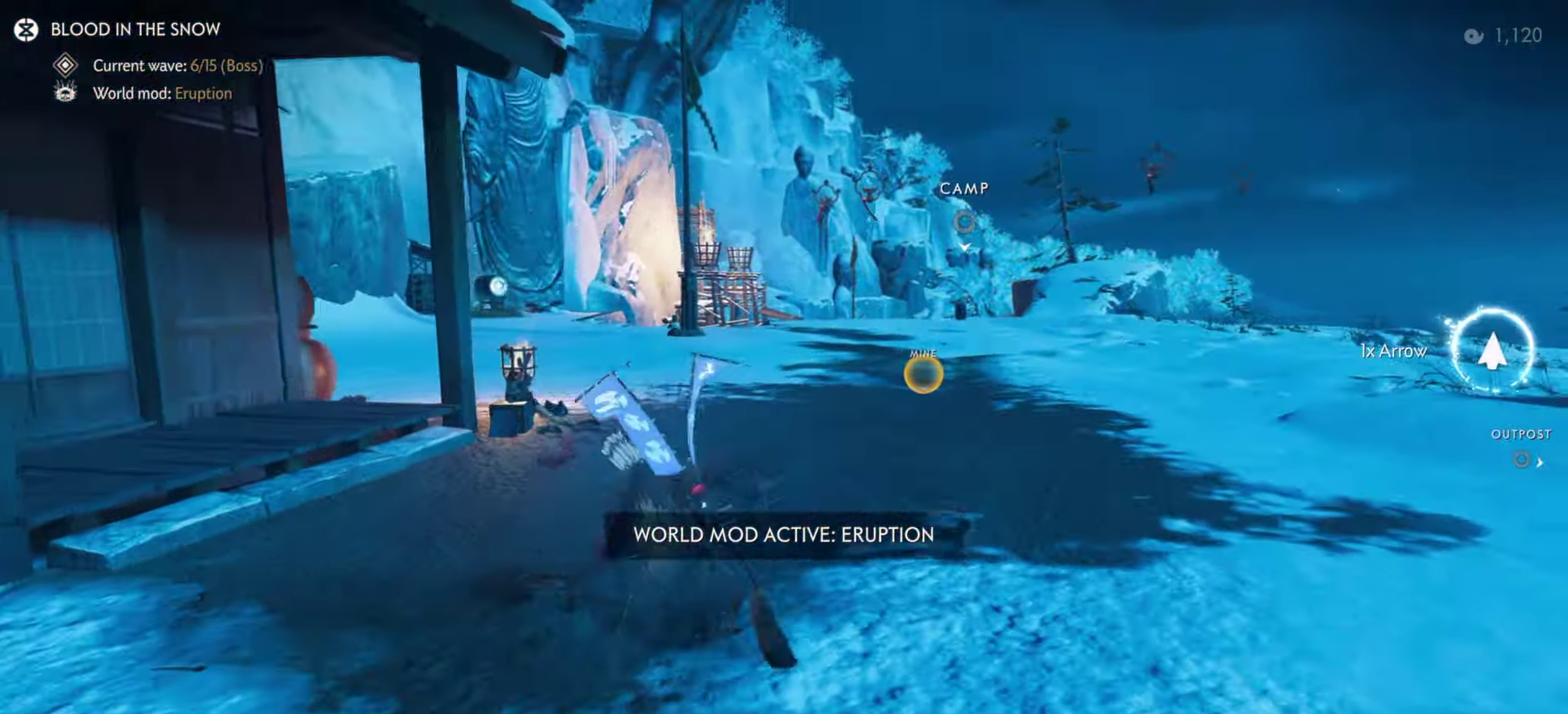
{"dt_ms": 700, "buttons": [], "left_stick": "up", "right_stick": "center", "events": [[184, "left_stick", "center"], [300, "left_stick", "up"], [334, "CIRCLE", "down"], [400, "CIRCLE", "up"], [550, "CIRCLE", "down"], [683, "CIRCLE", "up"]]}
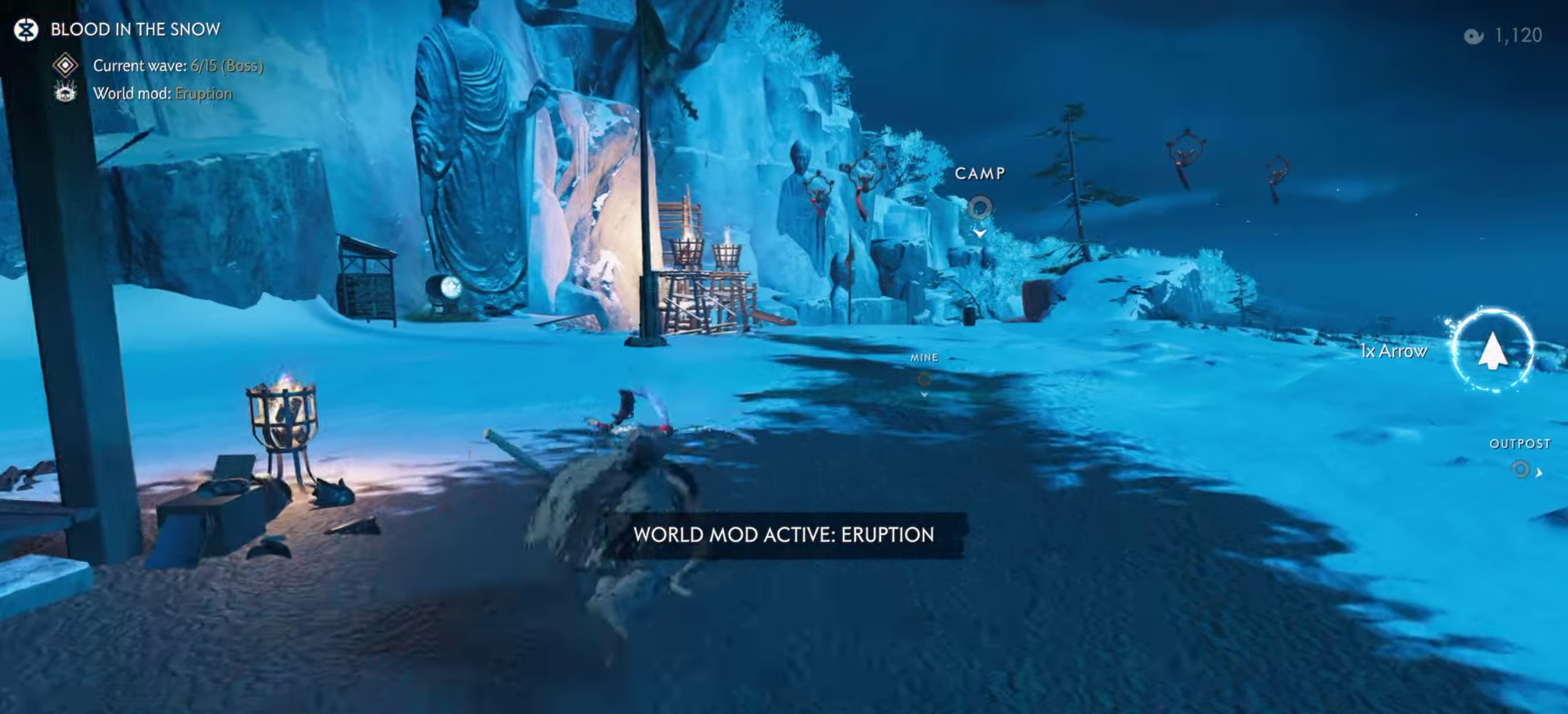
{"dt_ms": 700, "buttons": ["CIRCLE"], "left_stick": "up", "right_stick": "center", "events": [[516, "left_stick", "center"], [650, "left_stick", "up"], [700, "CIRCLE", "down"]]}
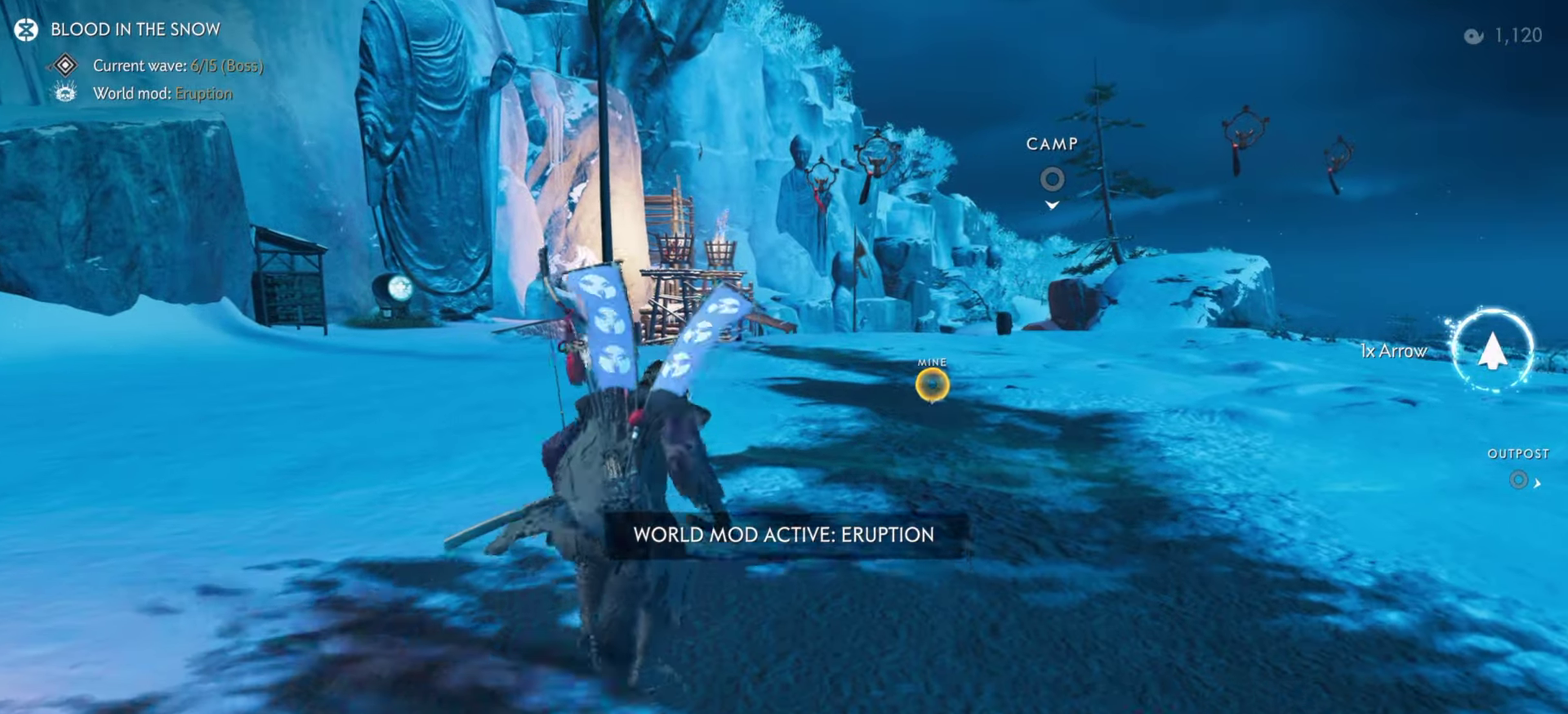
{"dt_ms": 300, "buttons": ["CIRCLE"], "left_stick": "up", "right_stick": "center", "events": [[83, "CIRCLE", "up"], [216, "CIRCLE", "down"]]}
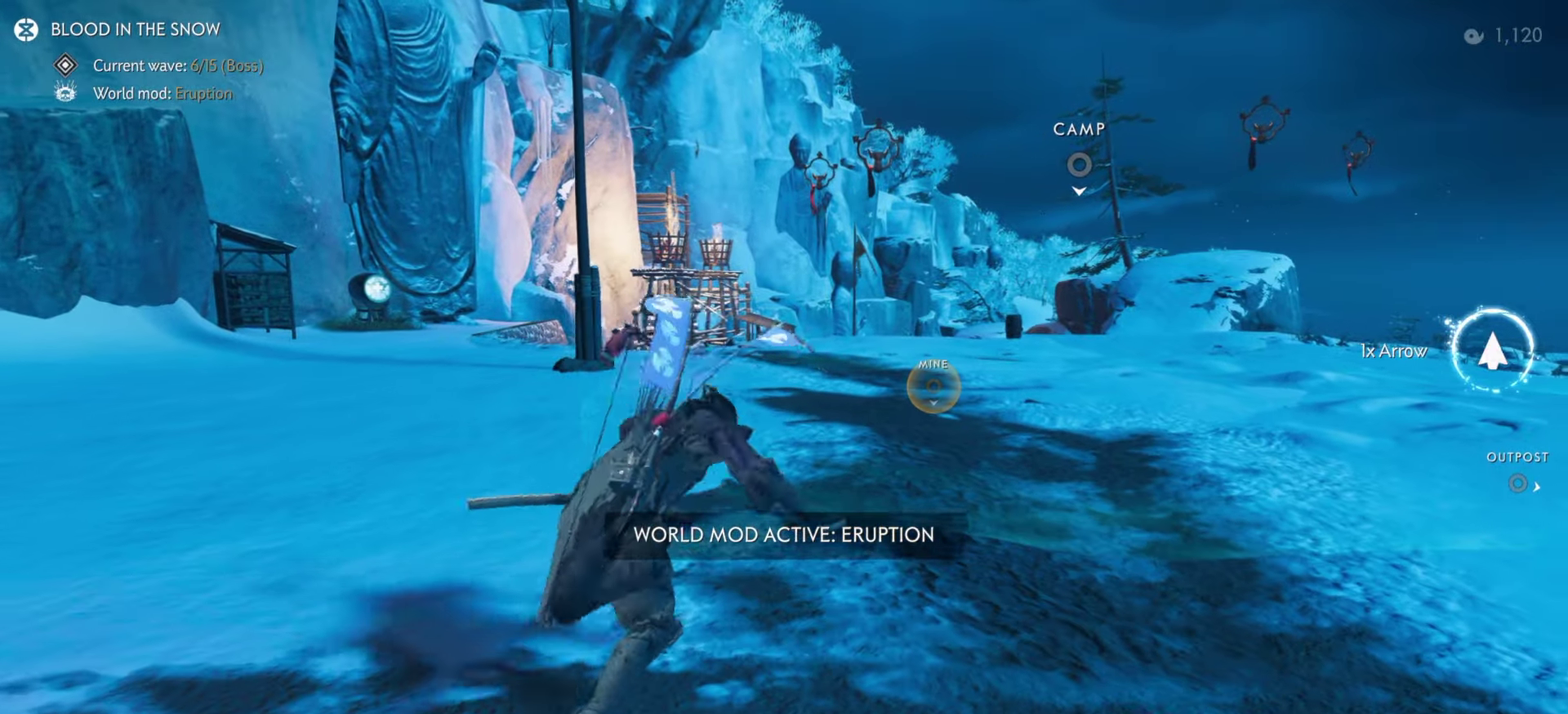
{"dt_ms": 700, "buttons": ["L3"], "left_stick": "up", "right_stick": "center", "events": [[33, "CIRCLE", "up"], [650, "L3", "down"]]}
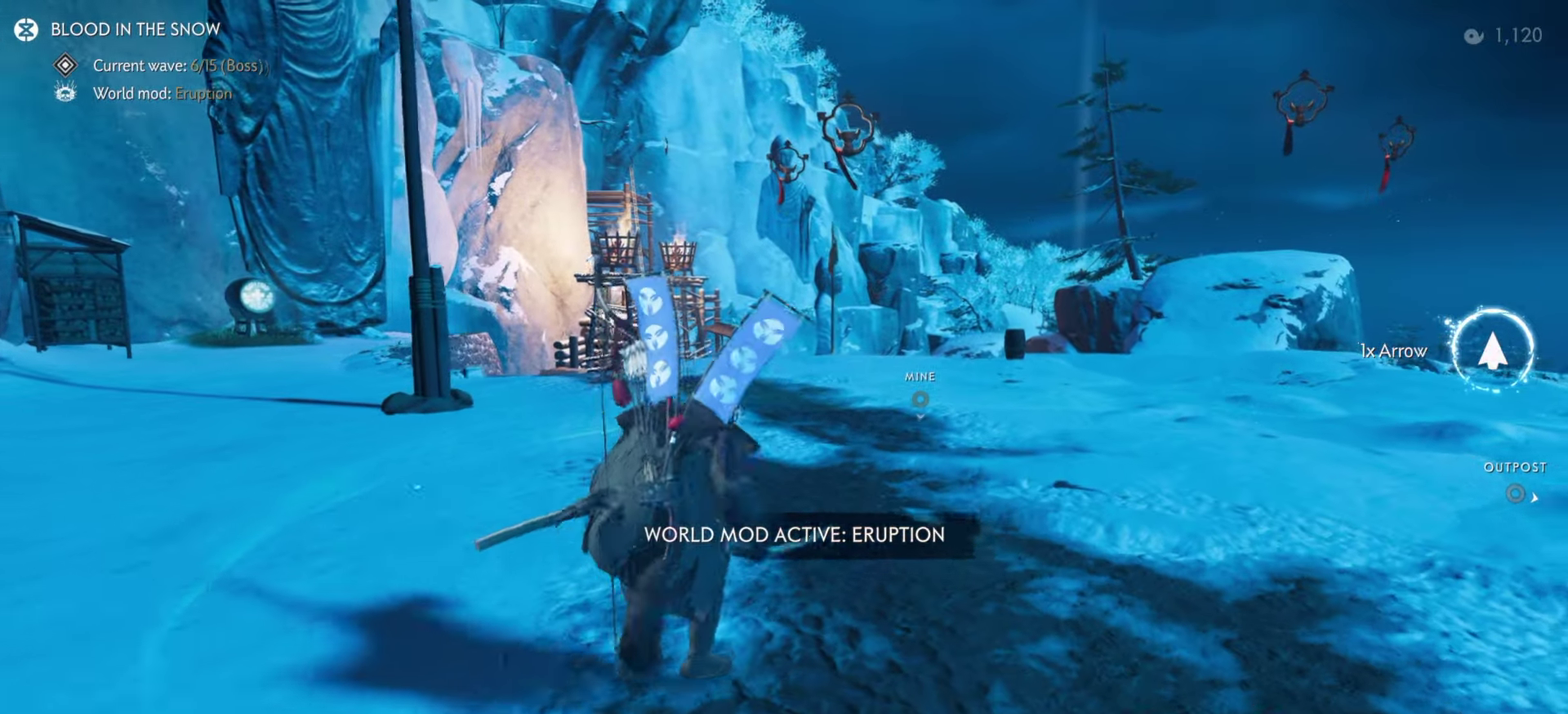
{"dt_ms": 300, "buttons": [], "left_stick": "up", "right_stick": "down", "events": [[66, "L3", "up"], [150, "right_stick", "down"]]}
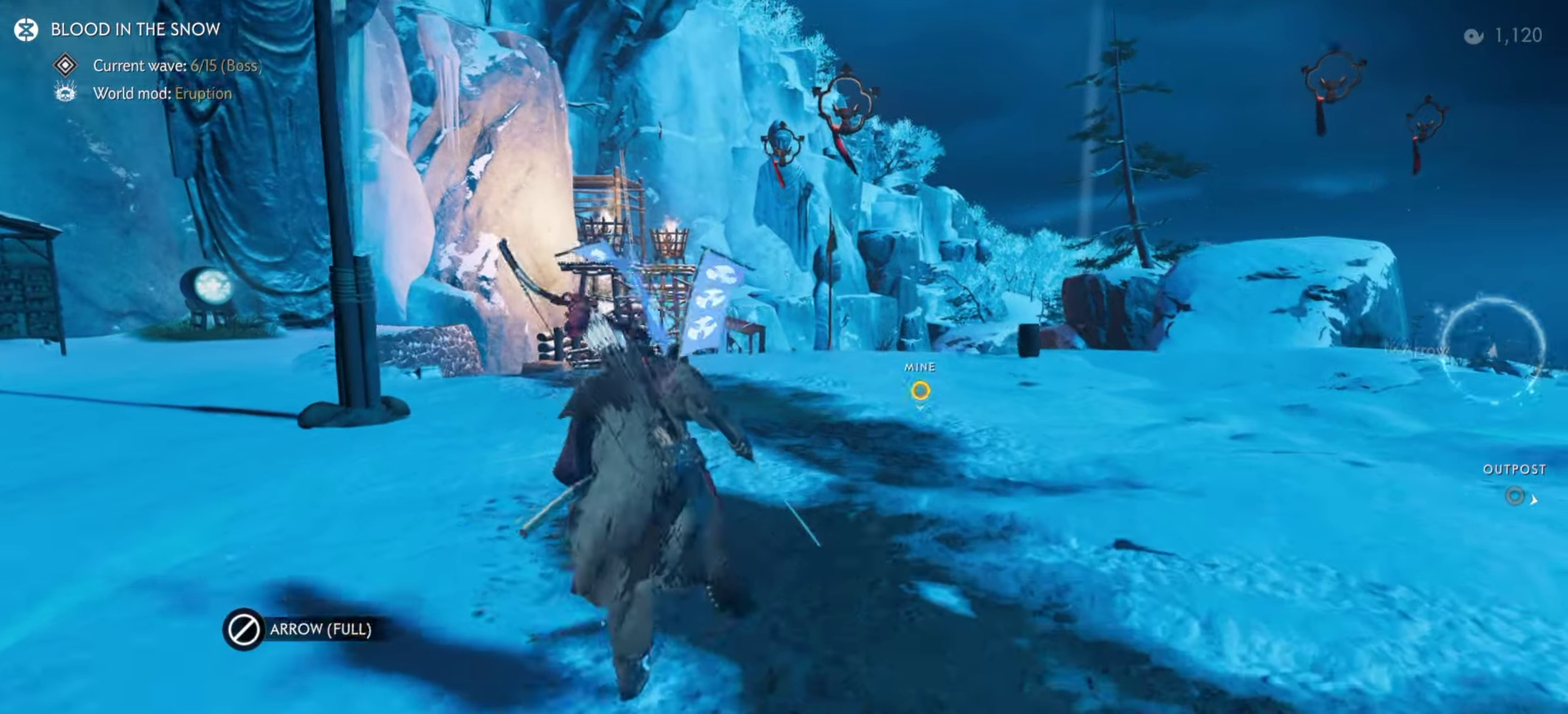
{"dt_ms": 500, "buttons": [], "left_stick": "up", "right_stick": "down", "events": [[16, "right_stick", "center"], [200, "SQUARE", "down"], [333, "SQUARE", "up"], [500, "right_stick", "down"]]}
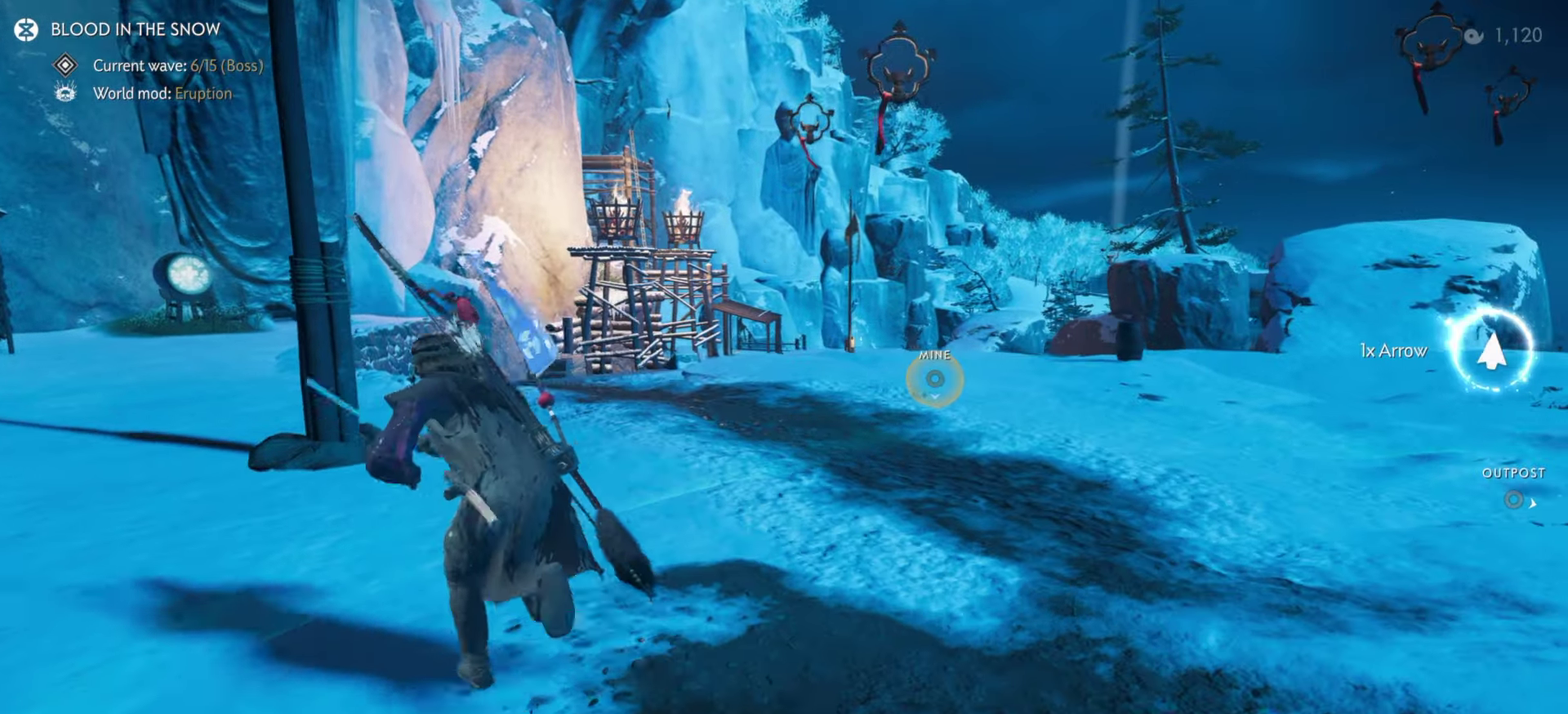
{"dt_ms": 500, "buttons": [], "left_stick": "up", "right_stick": "center", "events": [[100, "right_stick", "center"], [250, "left_stick", "center"], [266, "R1", "down"], [283, "SQUARE", "down"], [383, "left_stick", "up"], [416, "SQUARE", "up"], [450, "R1", "up"]]}
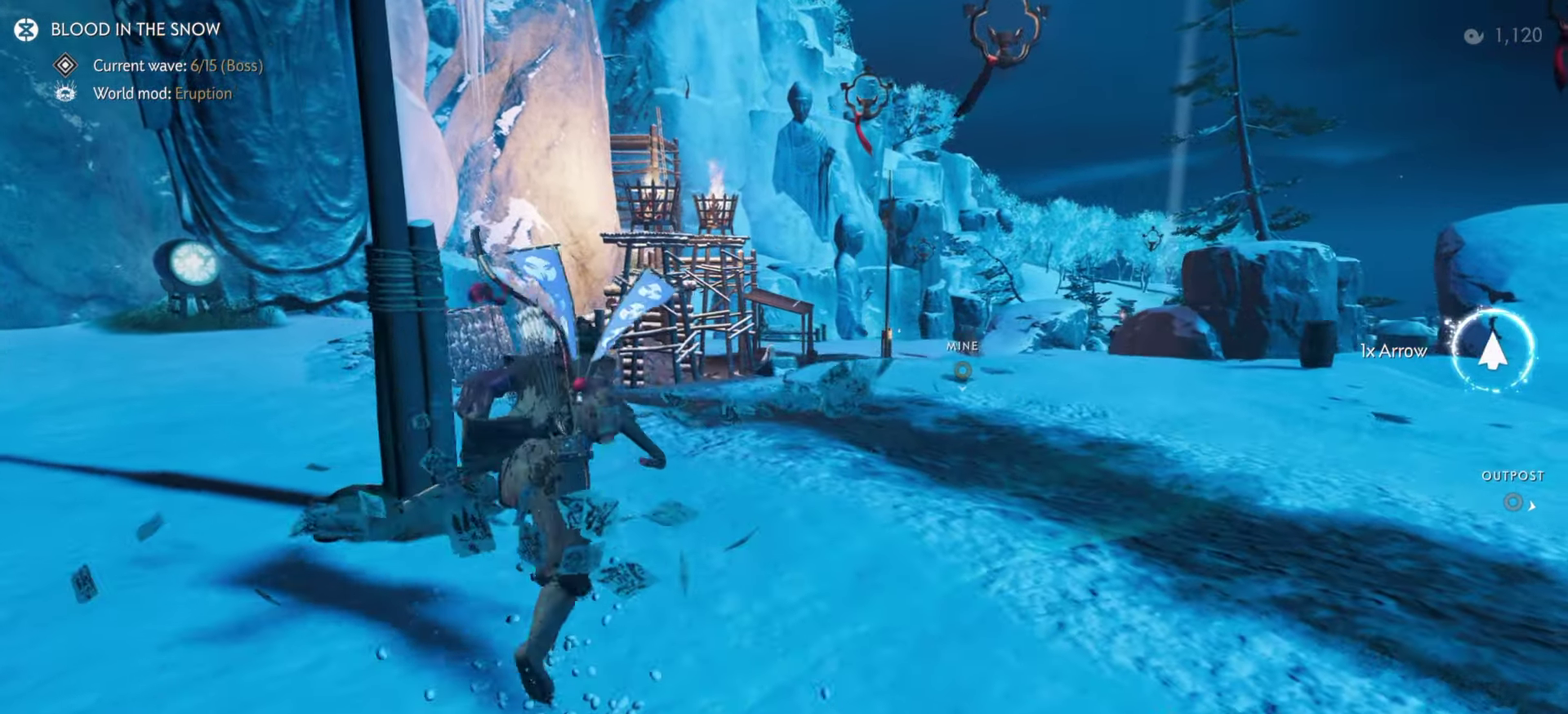
{"dt_ms": 400, "buttons": ["R1", "L3"], "left_stick": "up", "right_stick": "center", "events": [[66, "right_stick", "down"], [250, "right_stick", "center"], [383, "L3", "down"], [383, "R1", "down"]]}
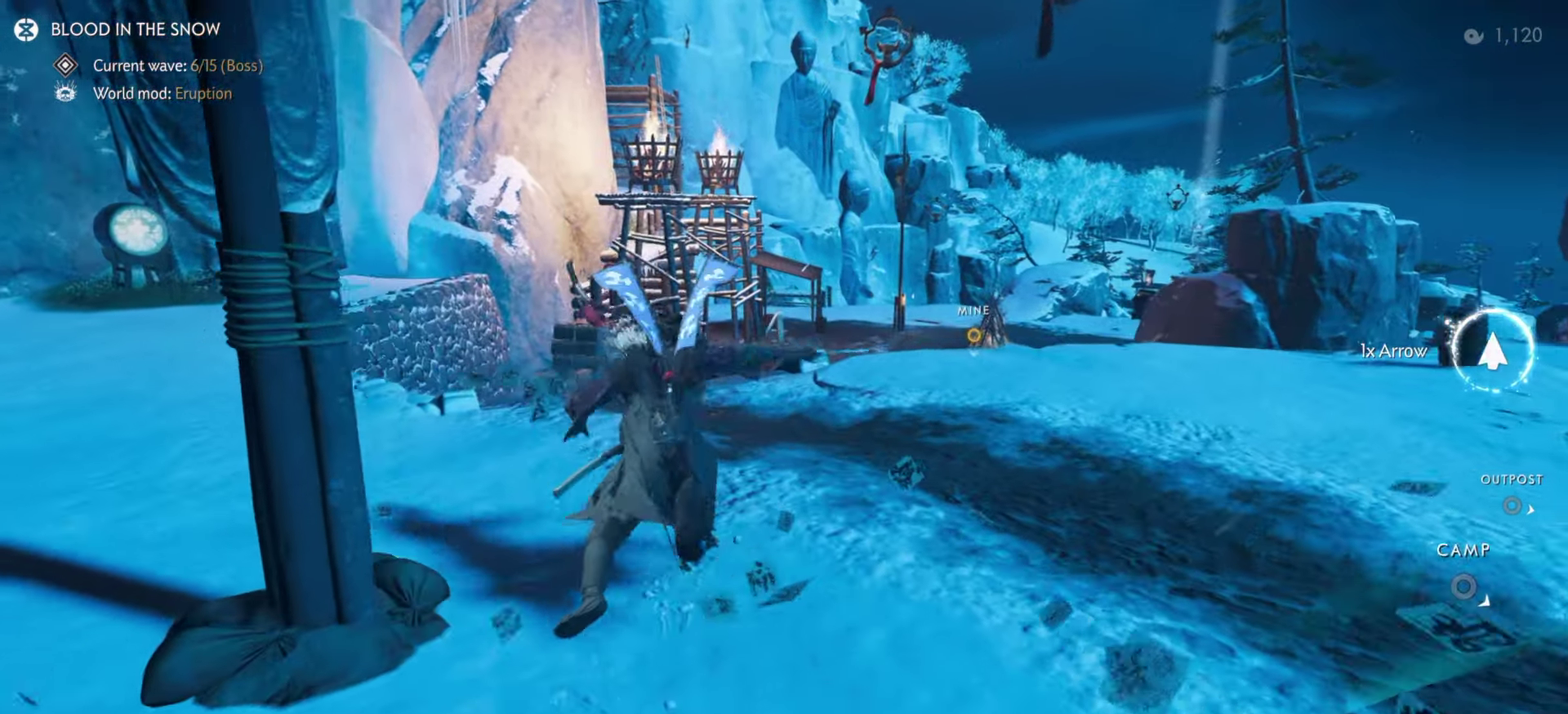
{"dt_ms": 800, "buttons": ["L3"], "left_stick": "up-right", "right_stick": "center"}
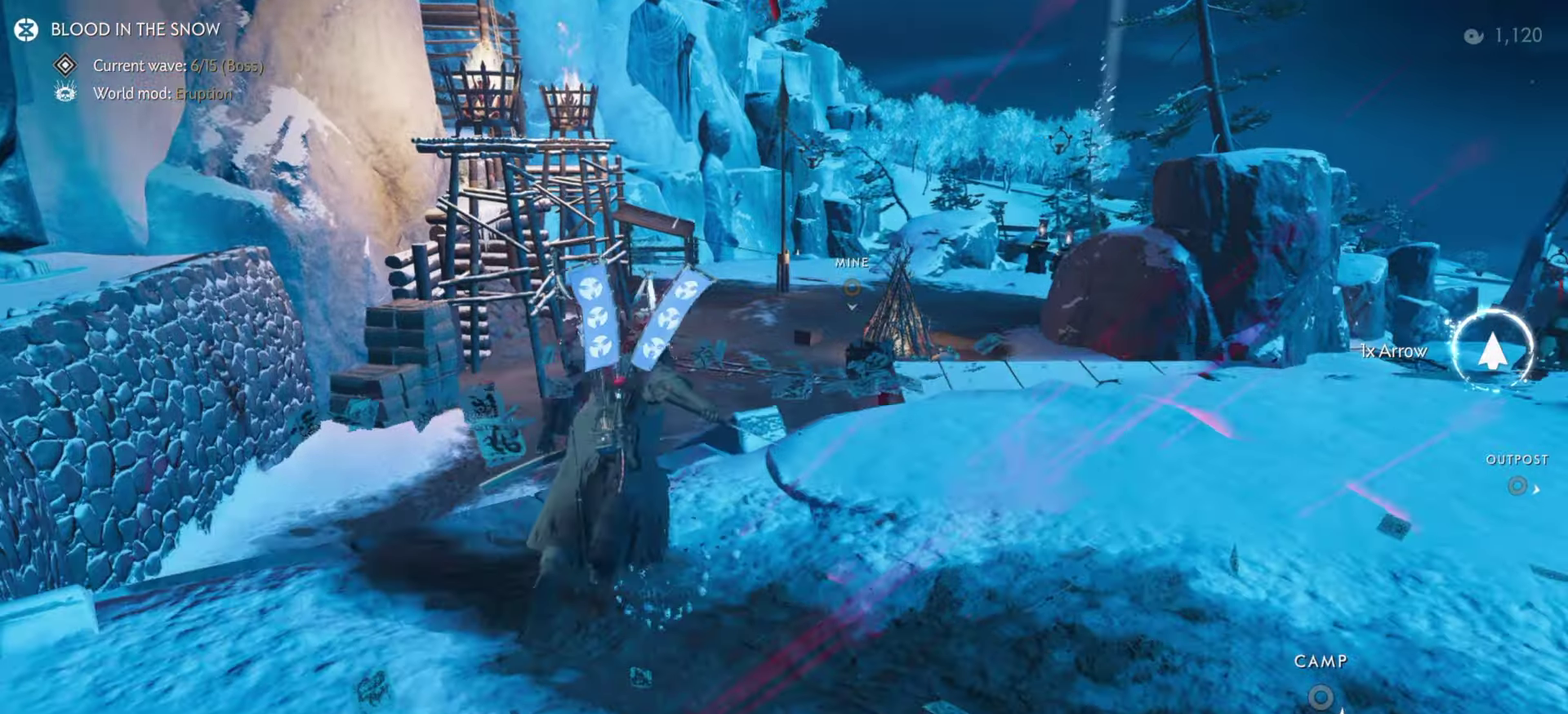
{"dt_ms": 300, "buttons": [], "left_stick": "up", "right_stick": "center"}
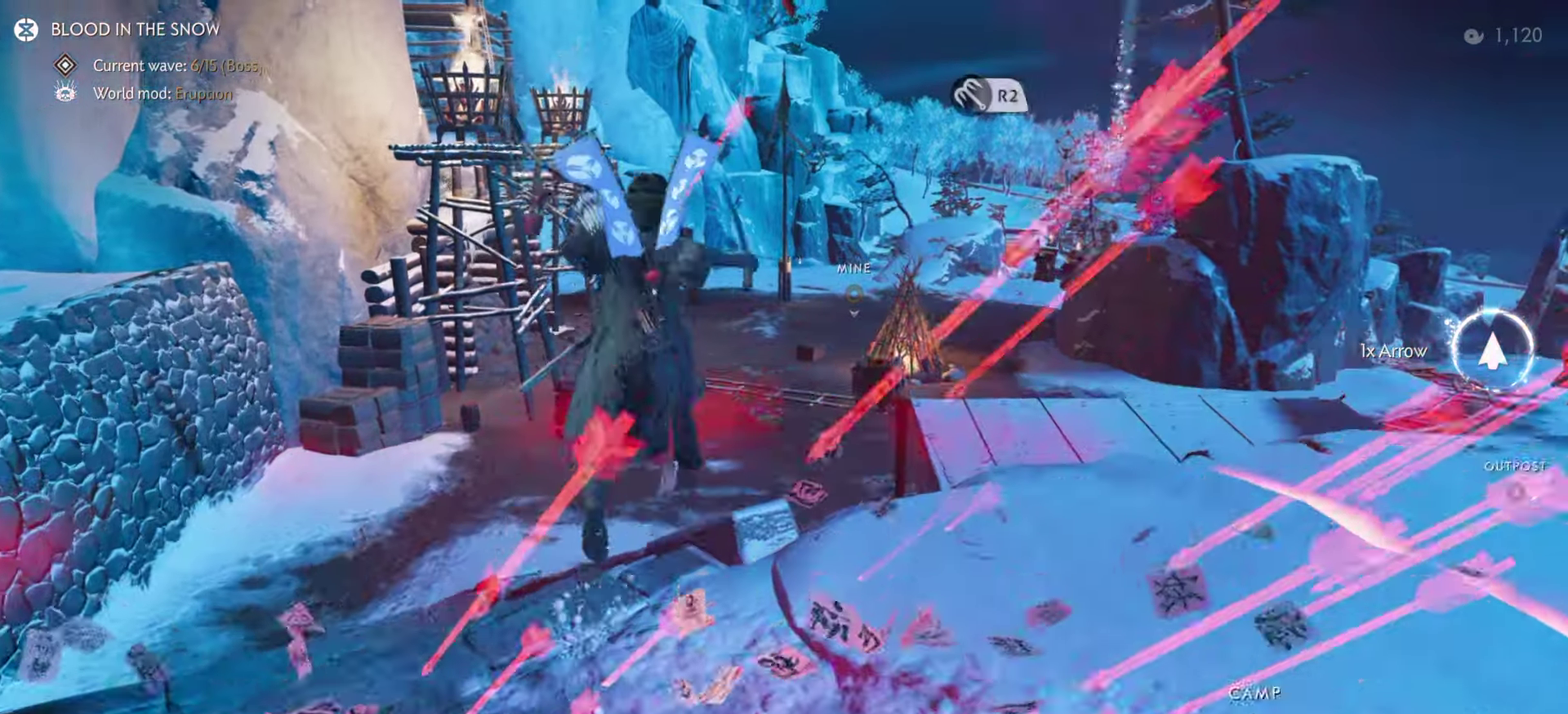
{"dt_ms": 600, "buttons": [], "left_stick": "up", "right_stick": "center", "events": [[67, "right_stick", "right"], [267, "right_stick", "center"]]}
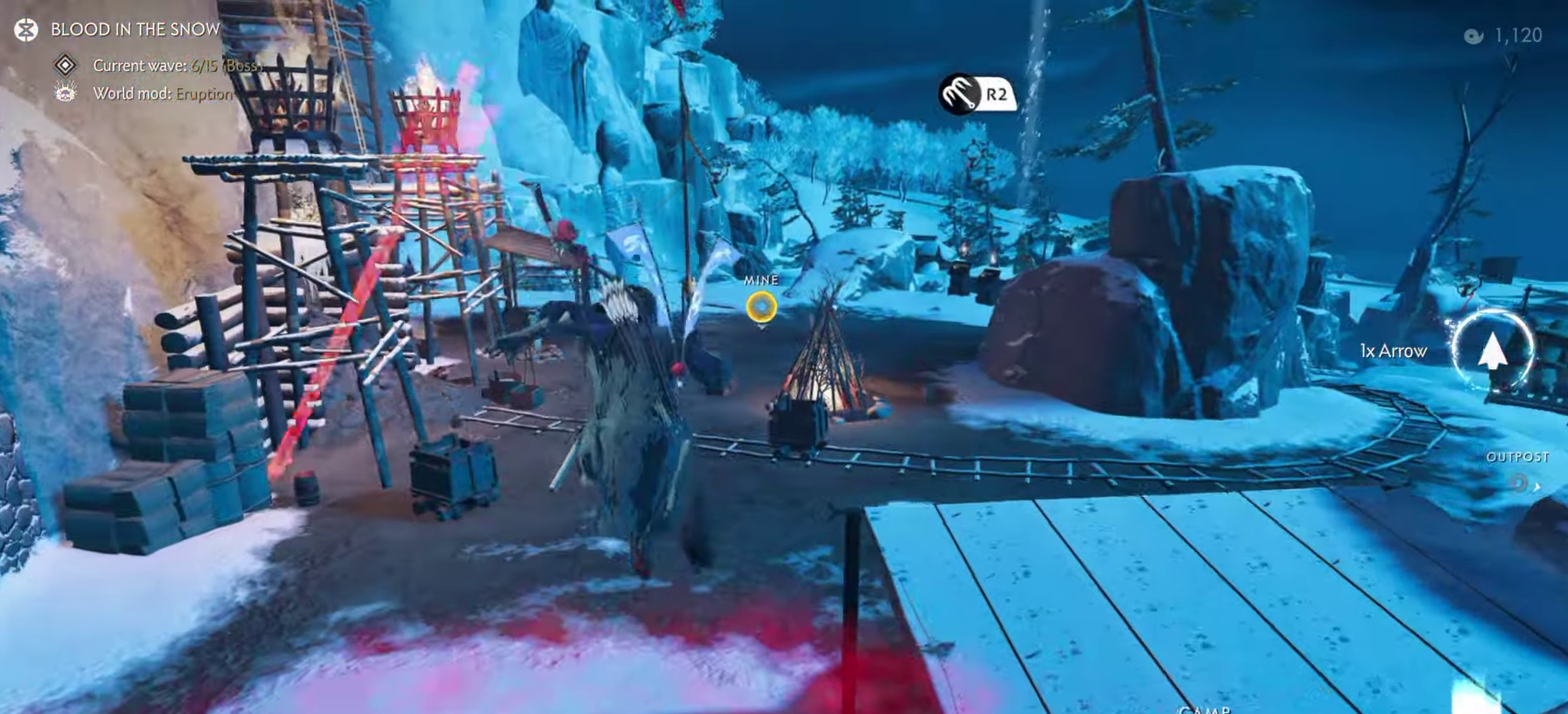
{"dt_ms": 400, "buttons": [], "left_stick": "up", "right_stick": "center", "events": [[17, "R2", "down"], [117, "R2", "up"], [300, "CIRCLE", "down"], [400, "CIRCLE", "up"]]}
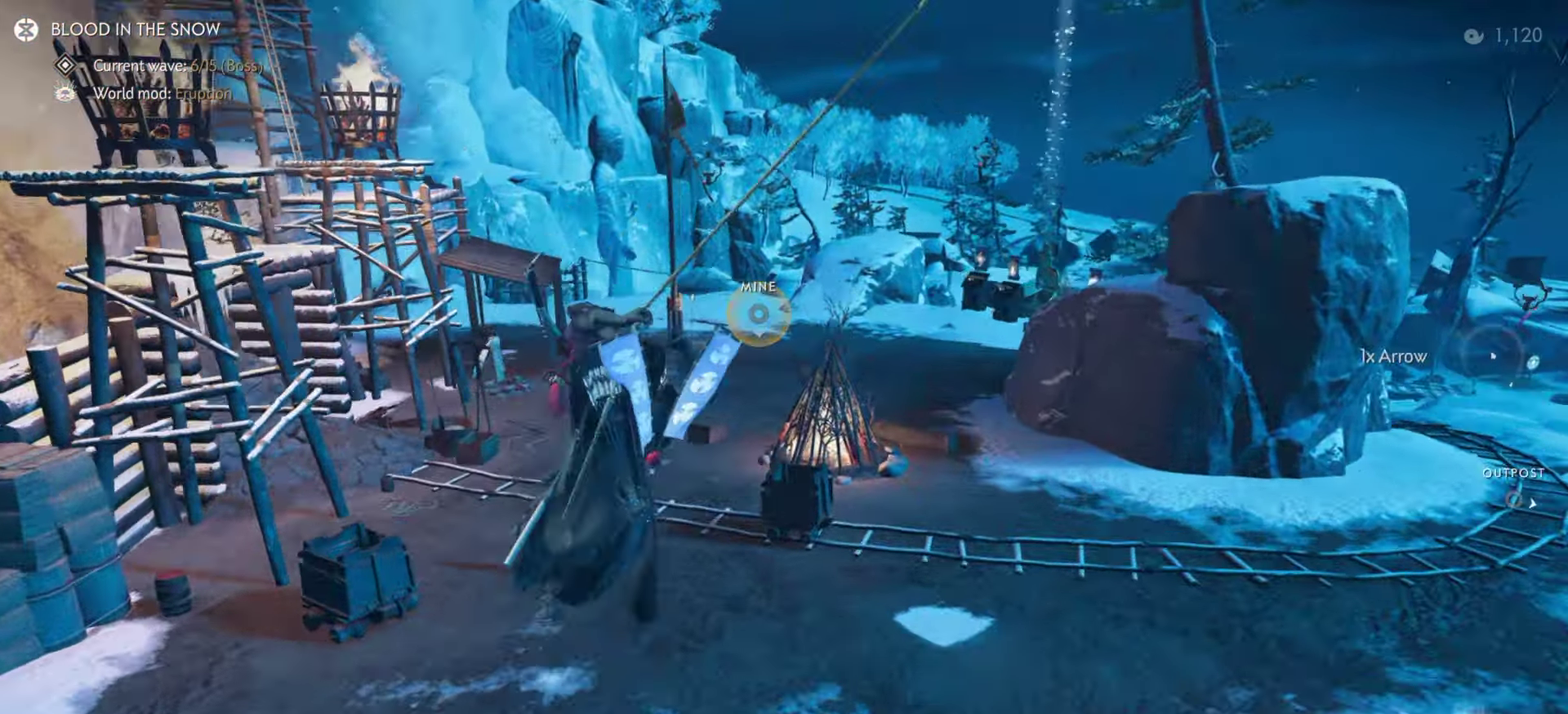
{"dt_ms": 400, "buttons": ["SQUARE"], "left_stick": "up", "right_stick": "center", "events": [[383, "SQUARE", "down"]]}
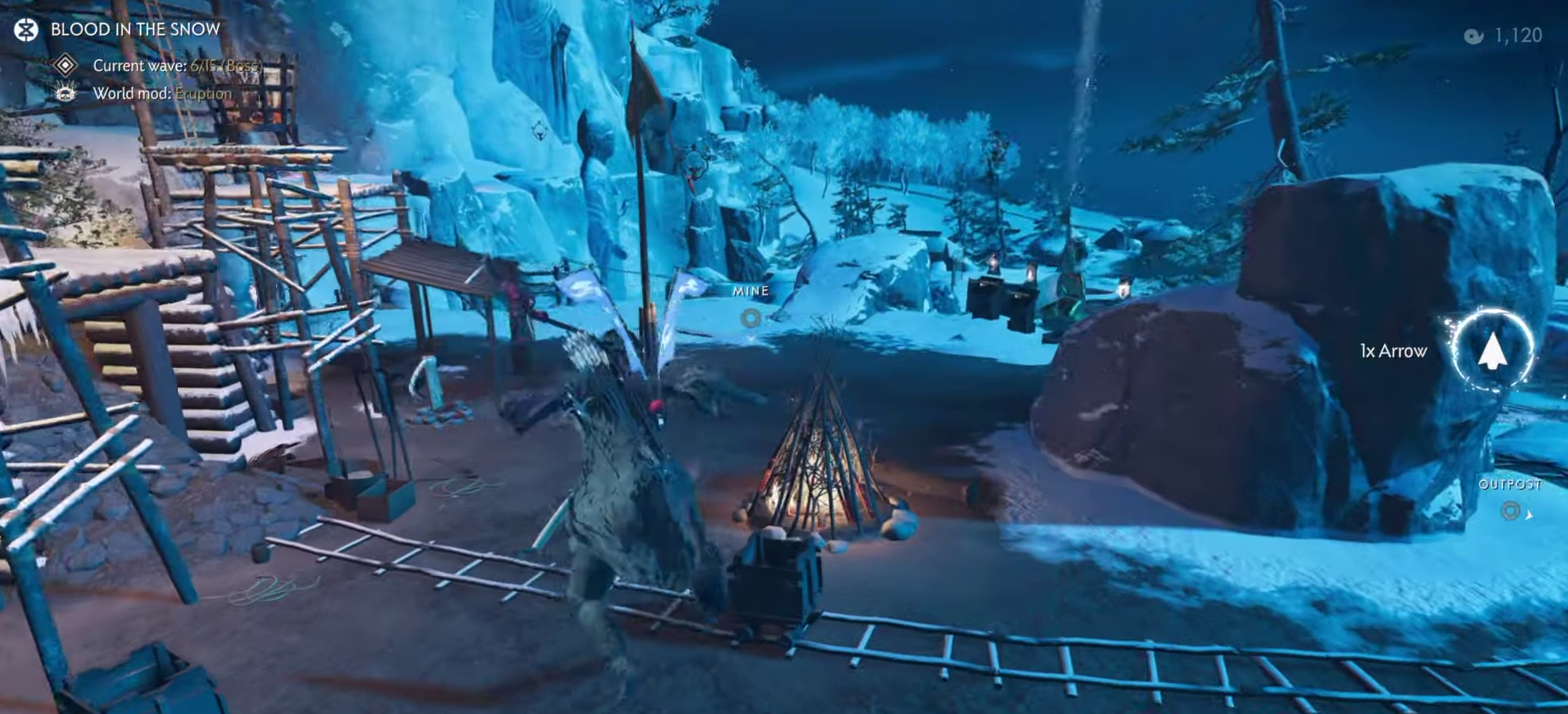
{"dt_ms": 600, "buttons": ["SQUARE", "R1", "L3"], "left_stick": "up", "right_stick": "center", "events": [[67, "SQUARE", "up"], [517, "L3", "down"], [517, "R1", "down"], [550, "SQUARE", "down"]]}
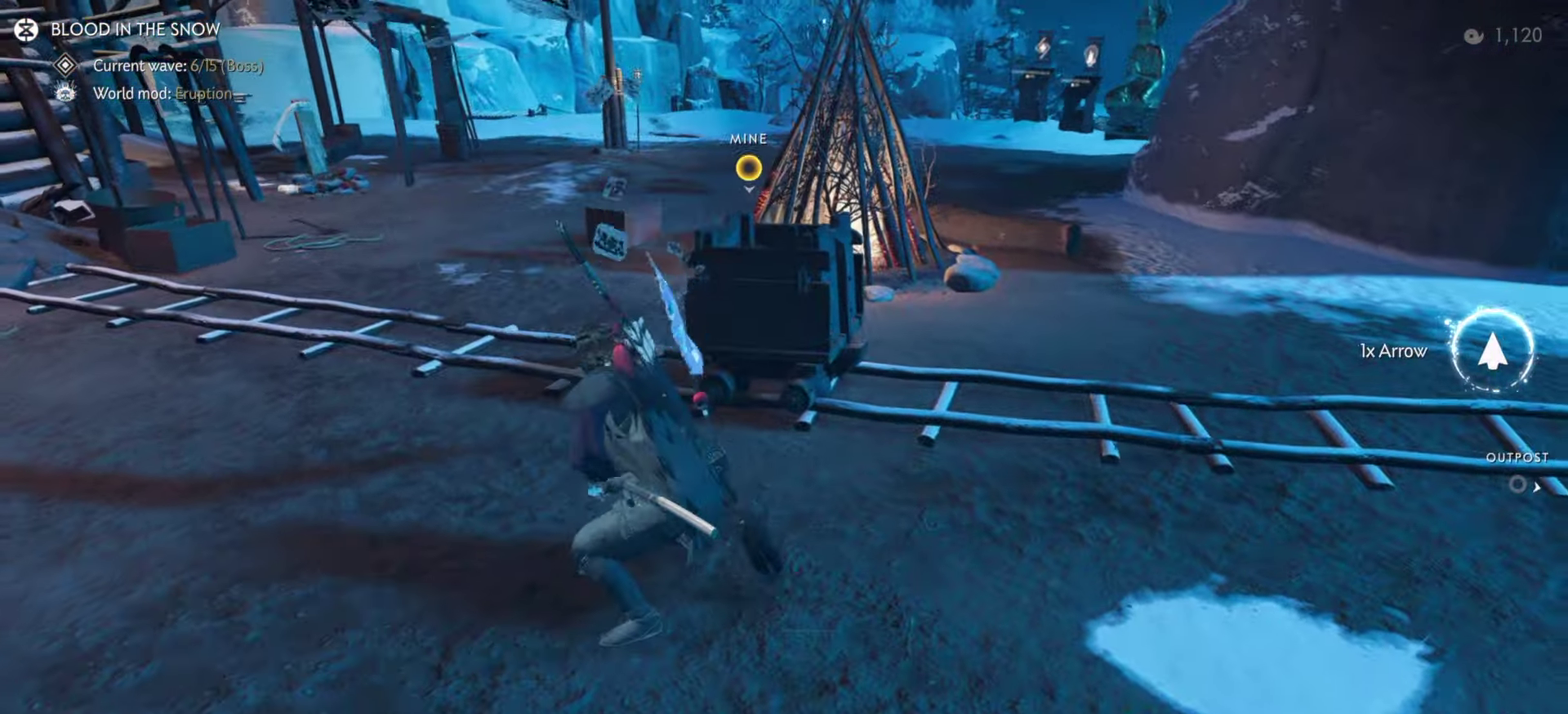
{"dt_ms": 300, "buttons": [], "left_stick": "up", "right_stick": "center", "events": [[67, "L3", "up"], [83, "SQUARE", "up"], [117, "R1", "up"]]}
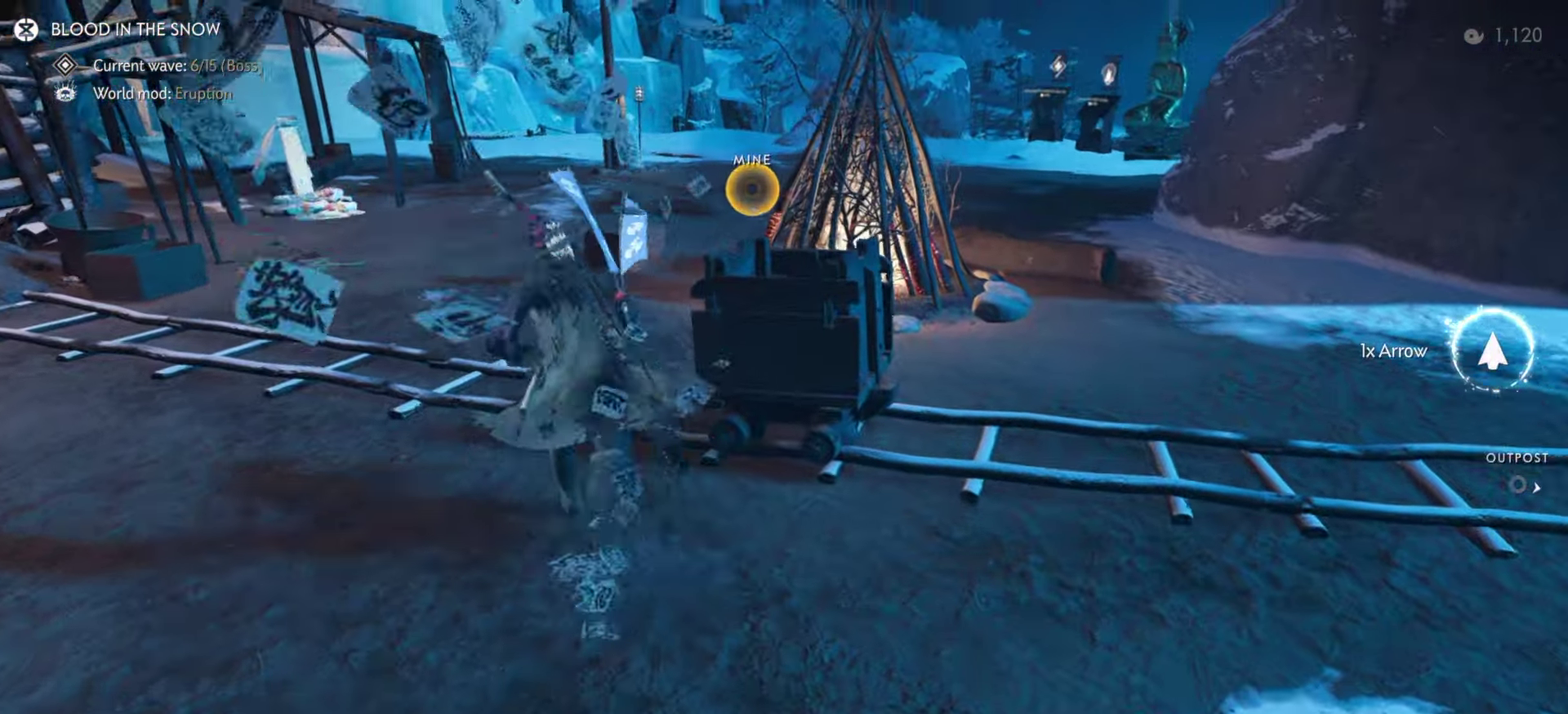
{"dt_ms": 700, "buttons": [], "left_stick": "up", "right_stick": "center", "events": [[250, "R1", "down"], [250, "left_stick", "center"], [283, "SQUARE", "down"], [383, "left_stick", "up"], [400, "SQUARE", "up"], [433, "R1", "up"]]}